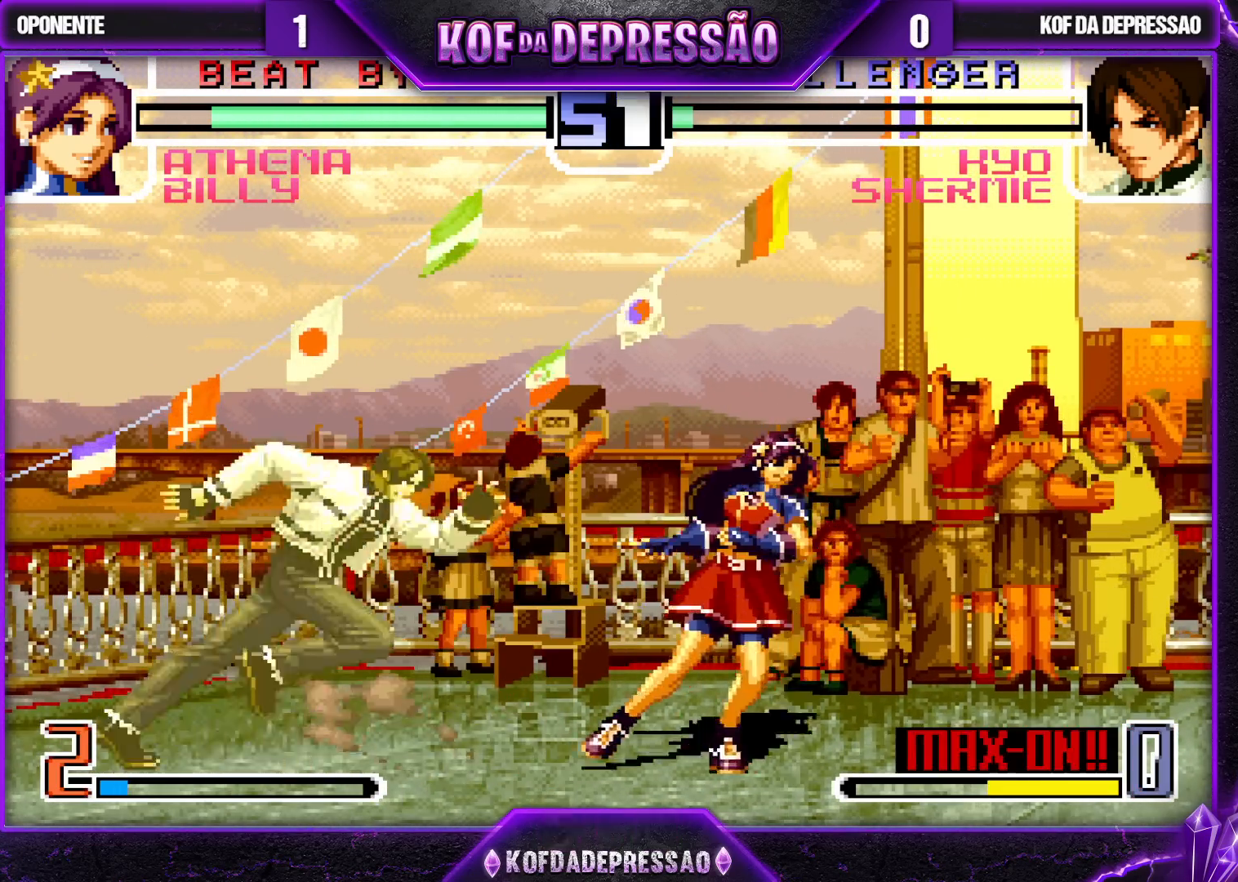
Gameplay with a controller (arcade stick); each line is a JSON object with the inputs held at the frame after it (dt_ms = milliseconds from this image to that frame). "events" lists button and stick changes between this image and that frame as [ms after this image, input, new state], when the widget could be followed in between. Not read: L3 R3.
{"dt_ms": 500, "buttons": [], "left_stick": "down", "events": [[33, "CROSS", "up"], [183, "R1", "down"], [200, "left_stick", "right"], [350, "left_stick", "center"], [433, "left_stick", "left"], [450, "R1", "up"], [483, "left_stick", "down"]]}
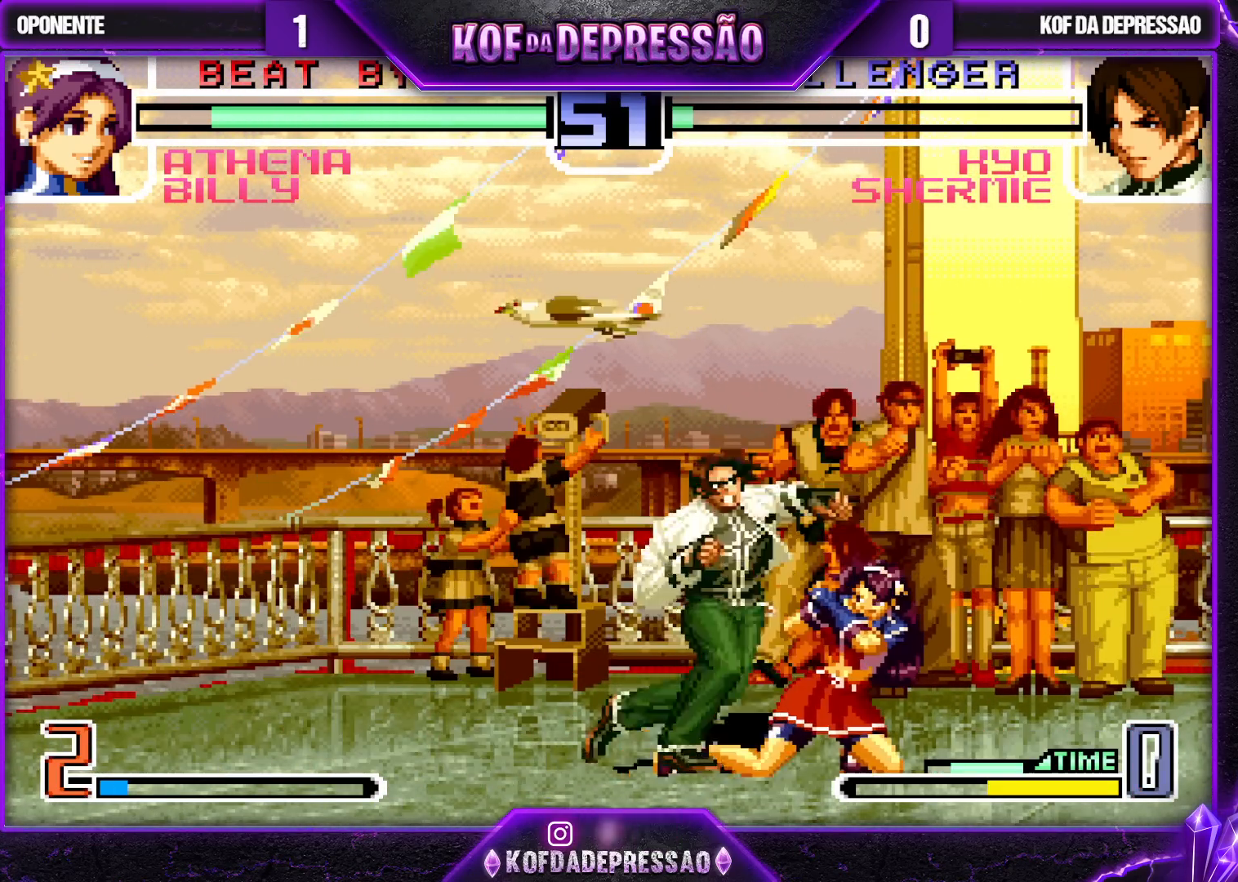
{"dt_ms": 500, "buttons": ["TRIANGLE"], "left_stick": "left", "events": [[83, "SQUARE", "down"], [100, "left_stick", "right"], [250, "left_stick", "center"], [267, "SQUARE", "up"], [300, "left_stick", "left"], [383, "left_stick", "down"], [433, "TRIANGLE", "down"], [467, "left_stick", "left"]]}
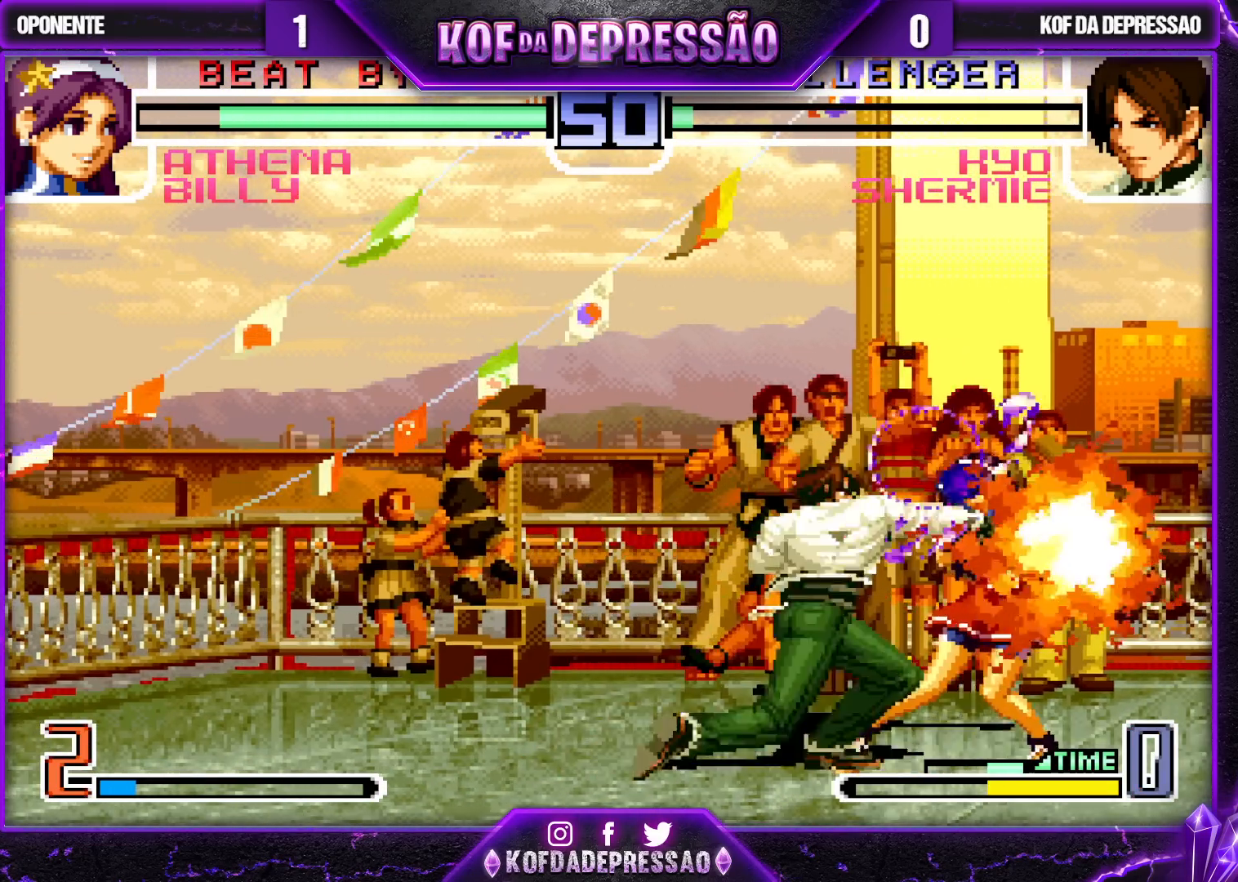
{"dt_ms": 500, "buttons": [], "left_stick": "center", "events": [[67, "TRIANGLE", "up"], [67, "left_stick", "center"]]}
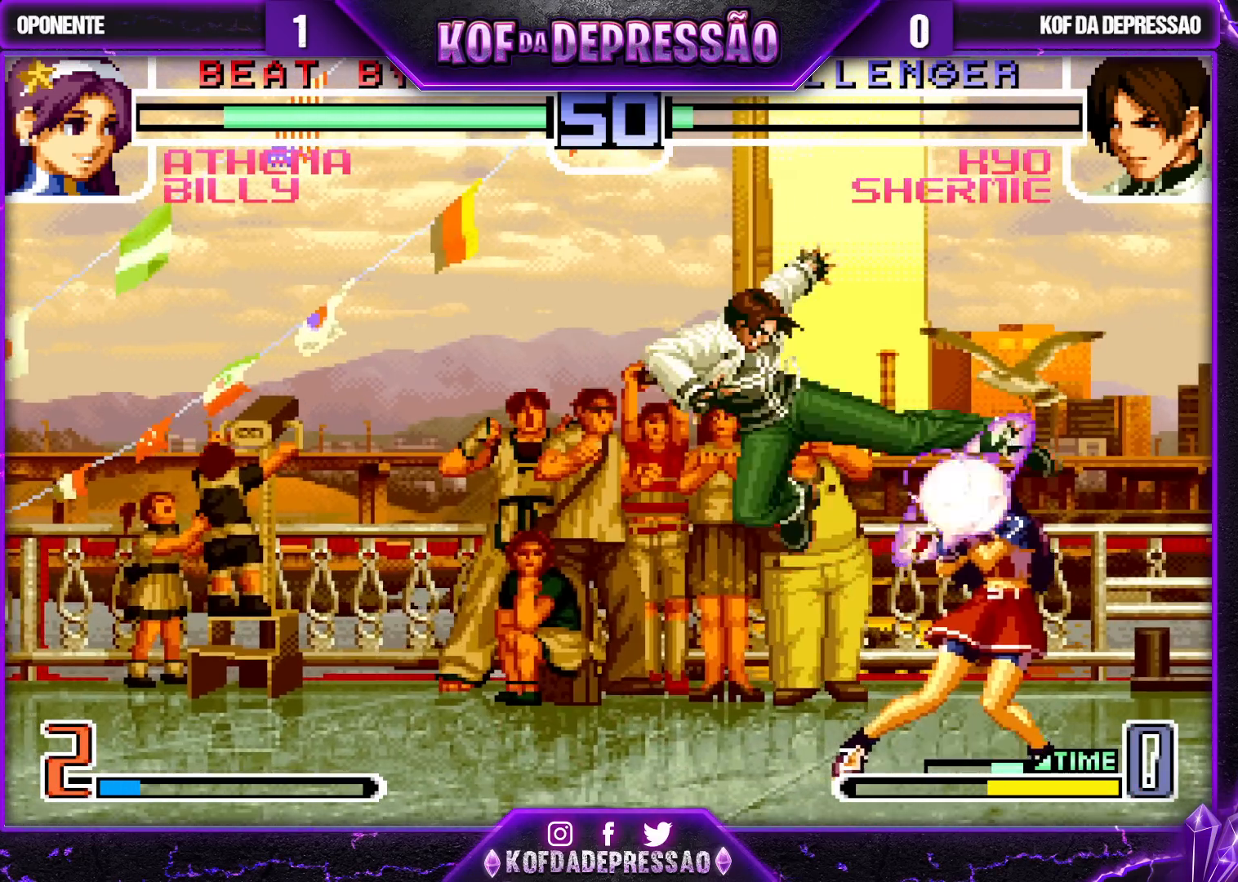
{"dt_ms": 500, "buttons": [], "left_stick": "center", "events": [[217, "left_stick", "right"], [333, "left_stick", "down"], [400, "R1", "down"], [483, "R1", "up"], [483, "left_stick", "center"]]}
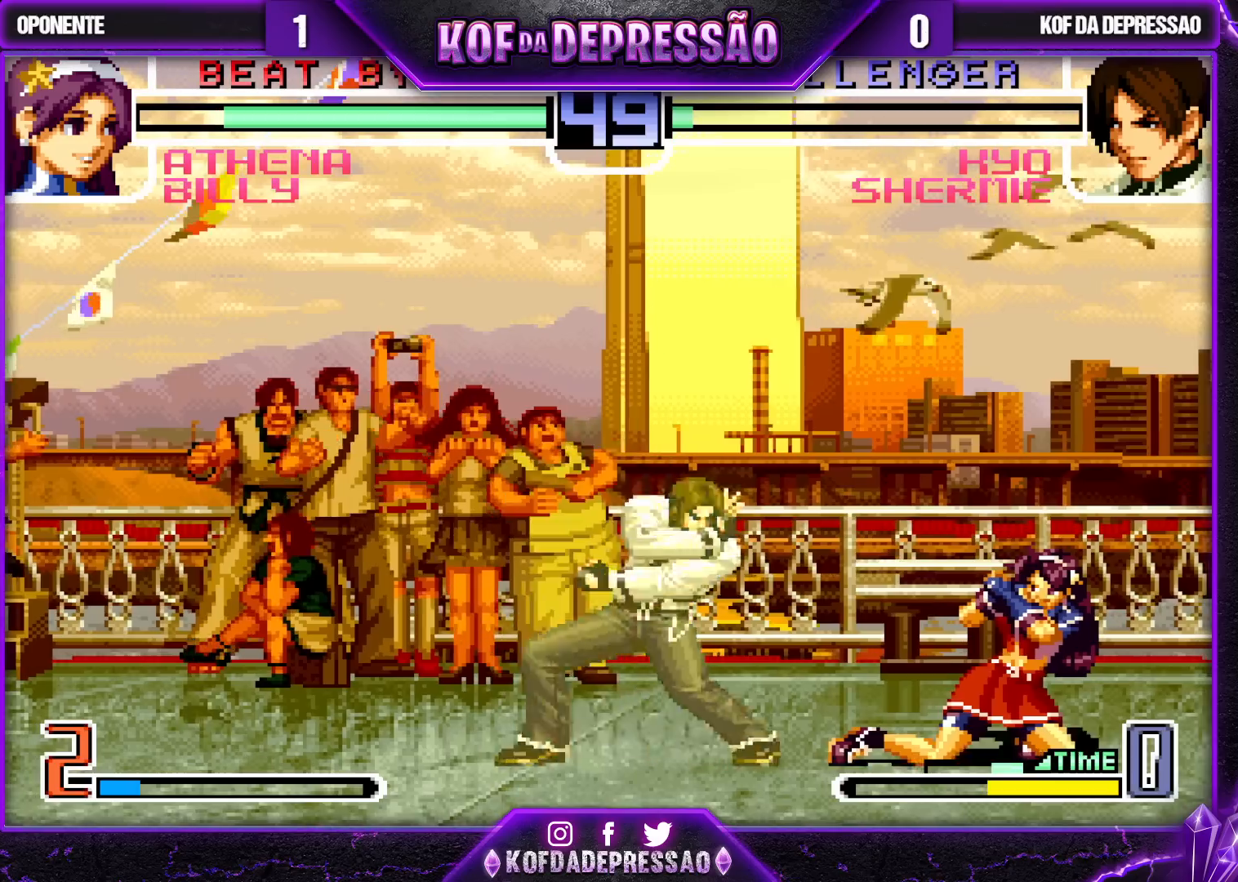
{"dt_ms": 500, "buttons": [], "left_stick": "right", "events": [[33, "left_stick", "down"], [117, "CROSS", "down"], [150, "left_stick", "right"], [467, "CROSS", "up"]]}
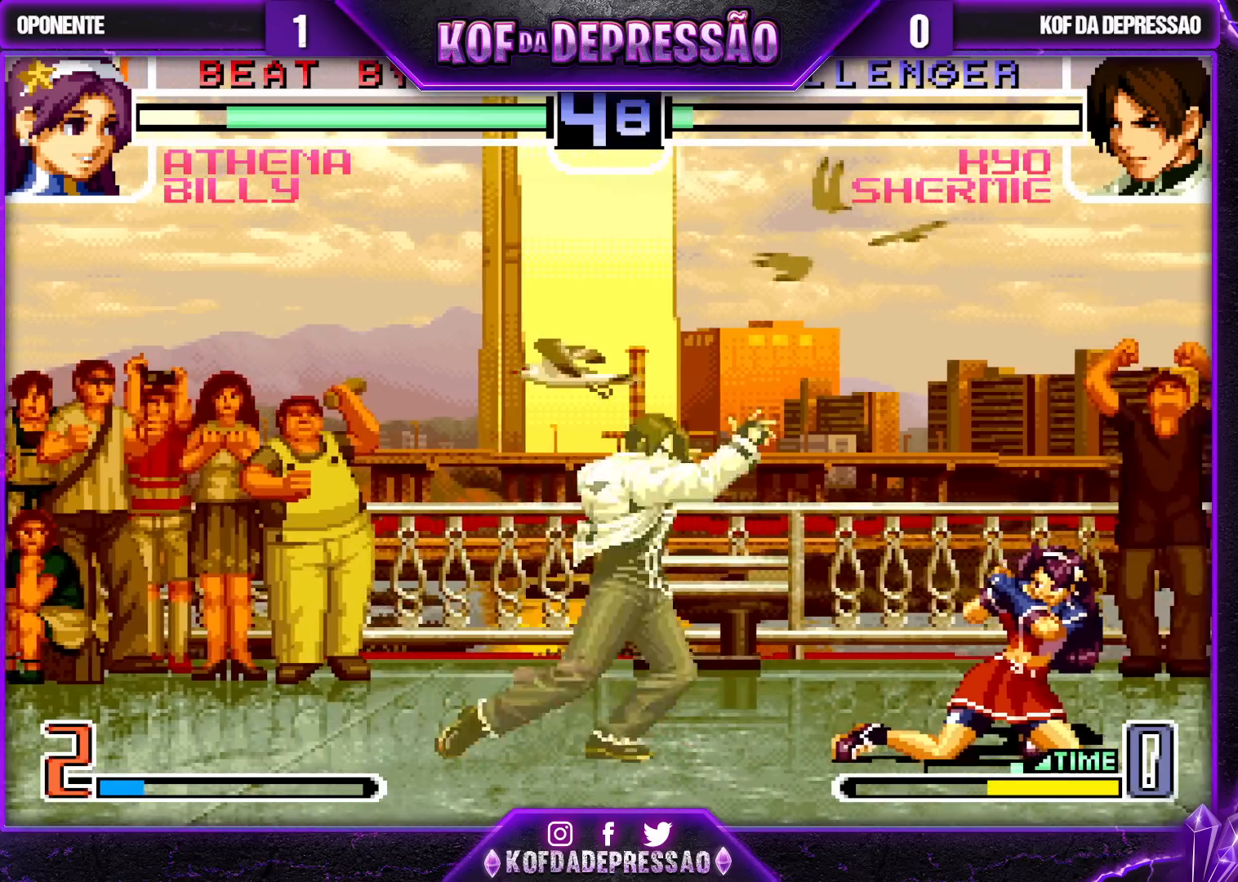
{"dt_ms": 500, "buttons": [], "left_stick": "right", "events": [[83, "CROSS", "down"], [133, "CROSS", "up"], [283, "CROSS", "down"], [317, "CROSS", "up"]]}
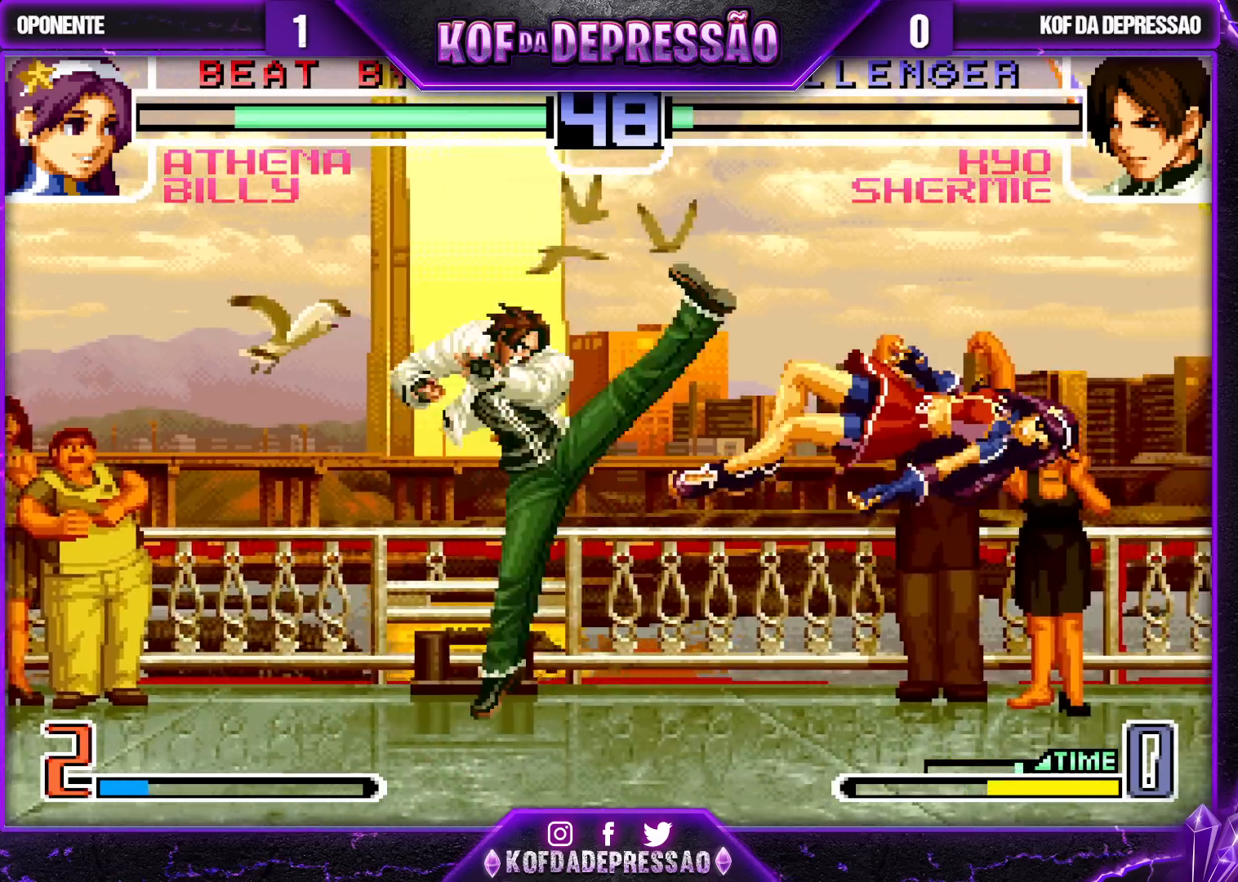
{"dt_ms": 500, "buttons": [], "left_stick": "right"}
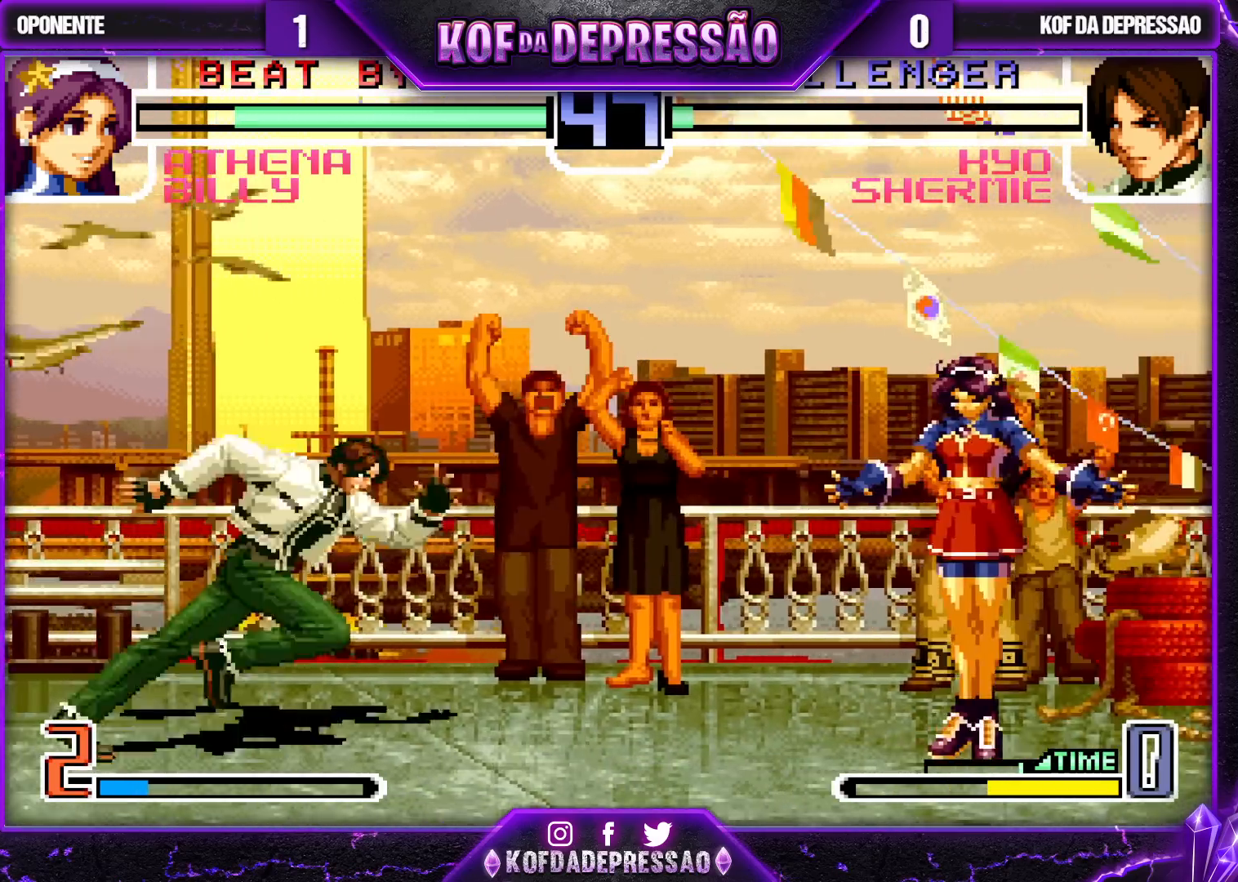
{"dt_ms": 500, "buttons": [], "left_stick": "up-right", "events": [[117, "left_stick", "center"], [167, "left_stick", "left"], [317, "left_stick", "center"], [367, "left_stick", "right"], [467, "left_stick", "up-right"]]}
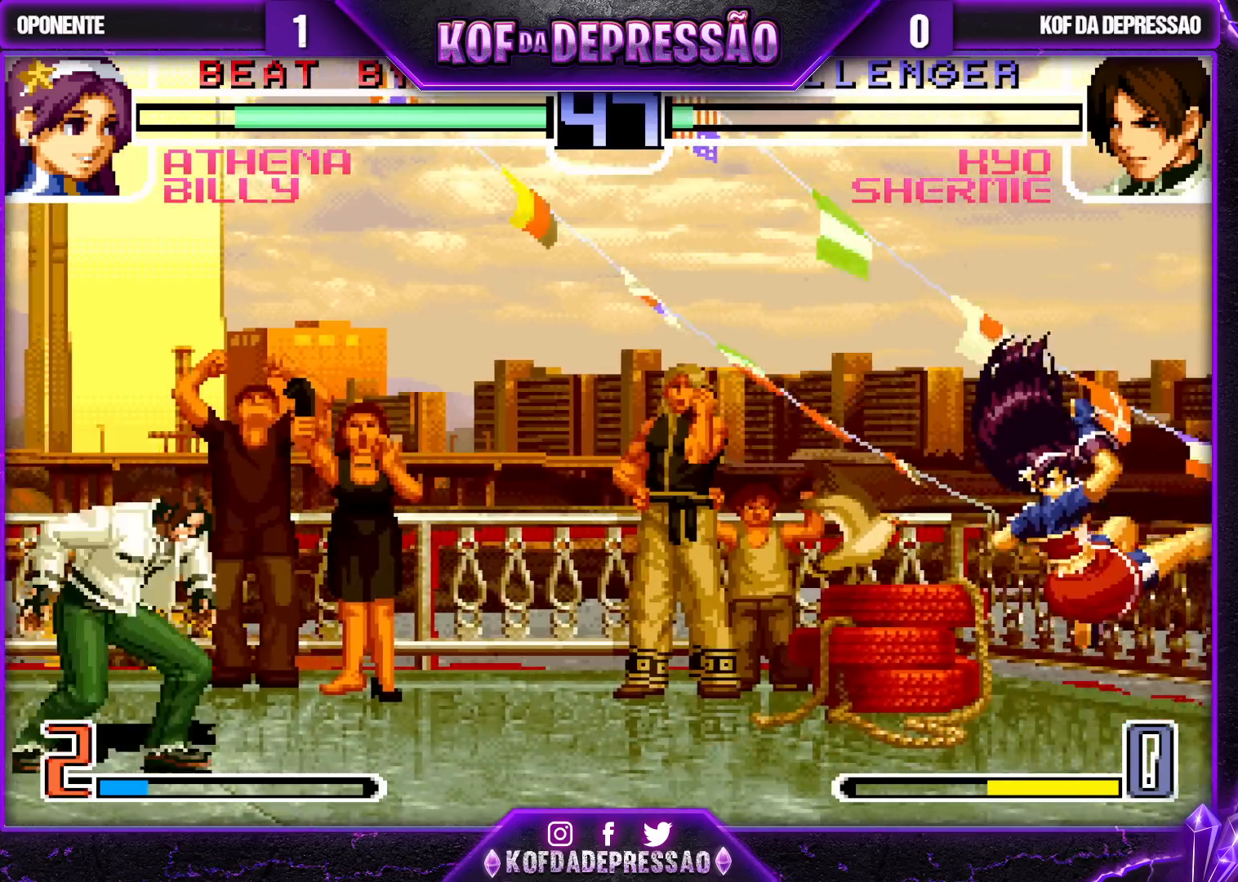
{"dt_ms": 500, "buttons": [], "left_stick": "center", "events": [[200, "left_stick", "center"]]}
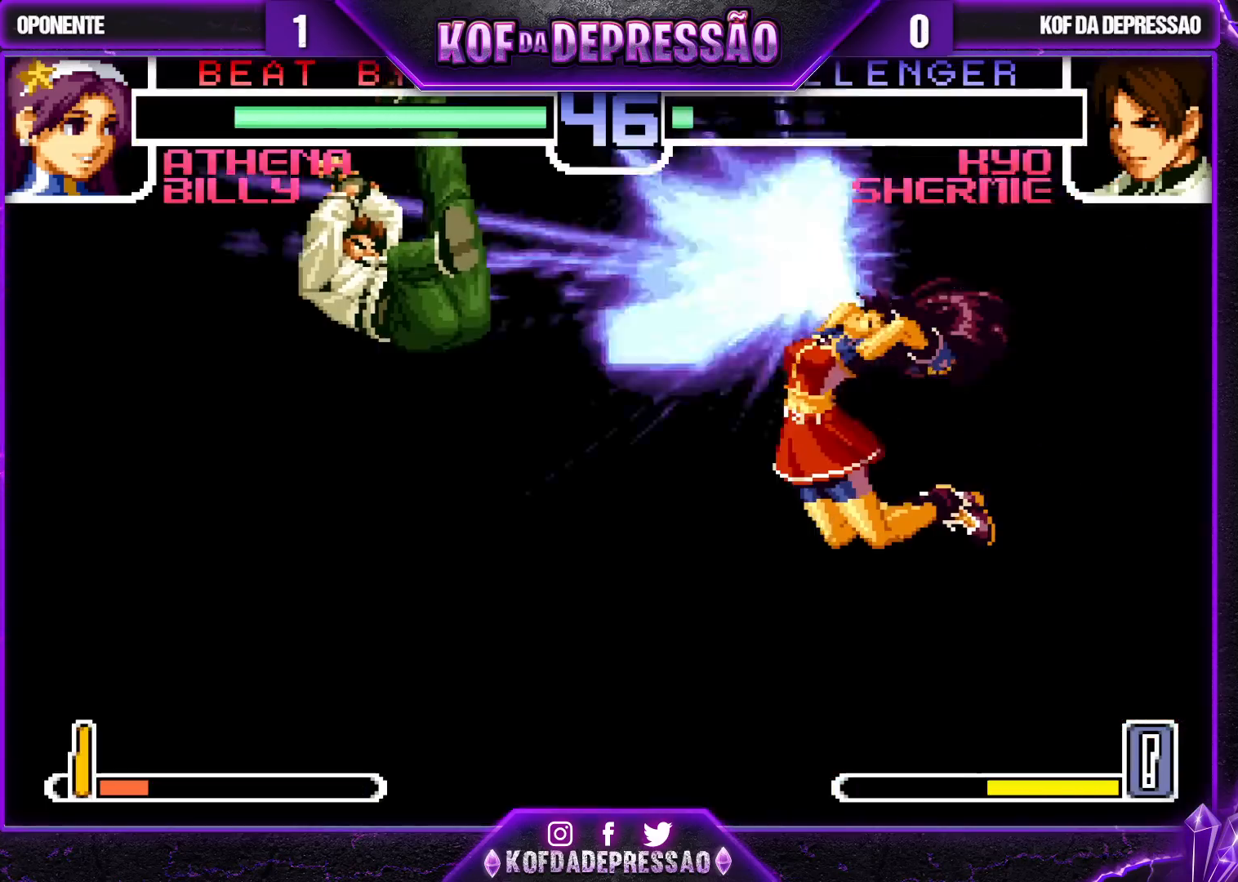
{"dt_ms": 500, "buttons": [], "left_stick": "center", "events": []}
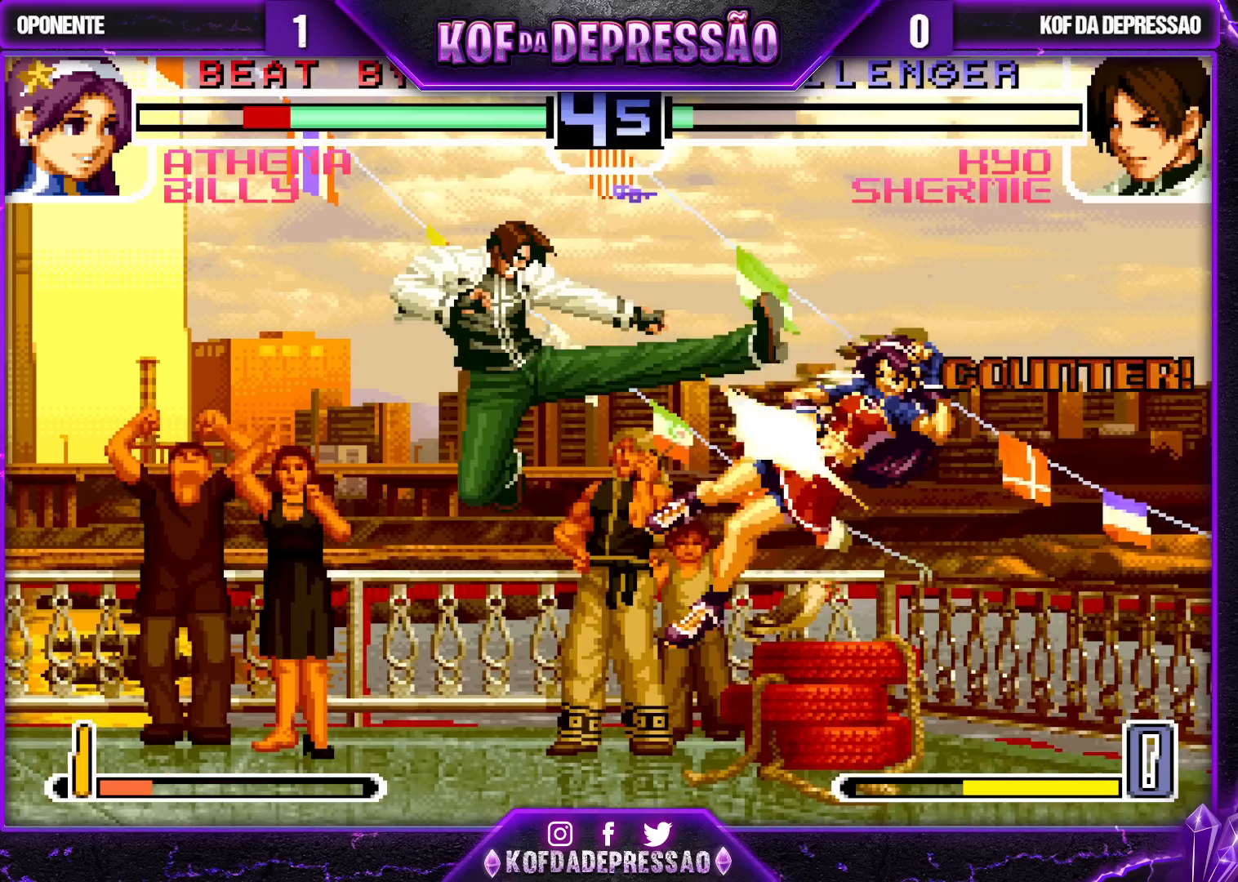
{"dt_ms": 1000, "buttons": [], "left_stick": "left"}
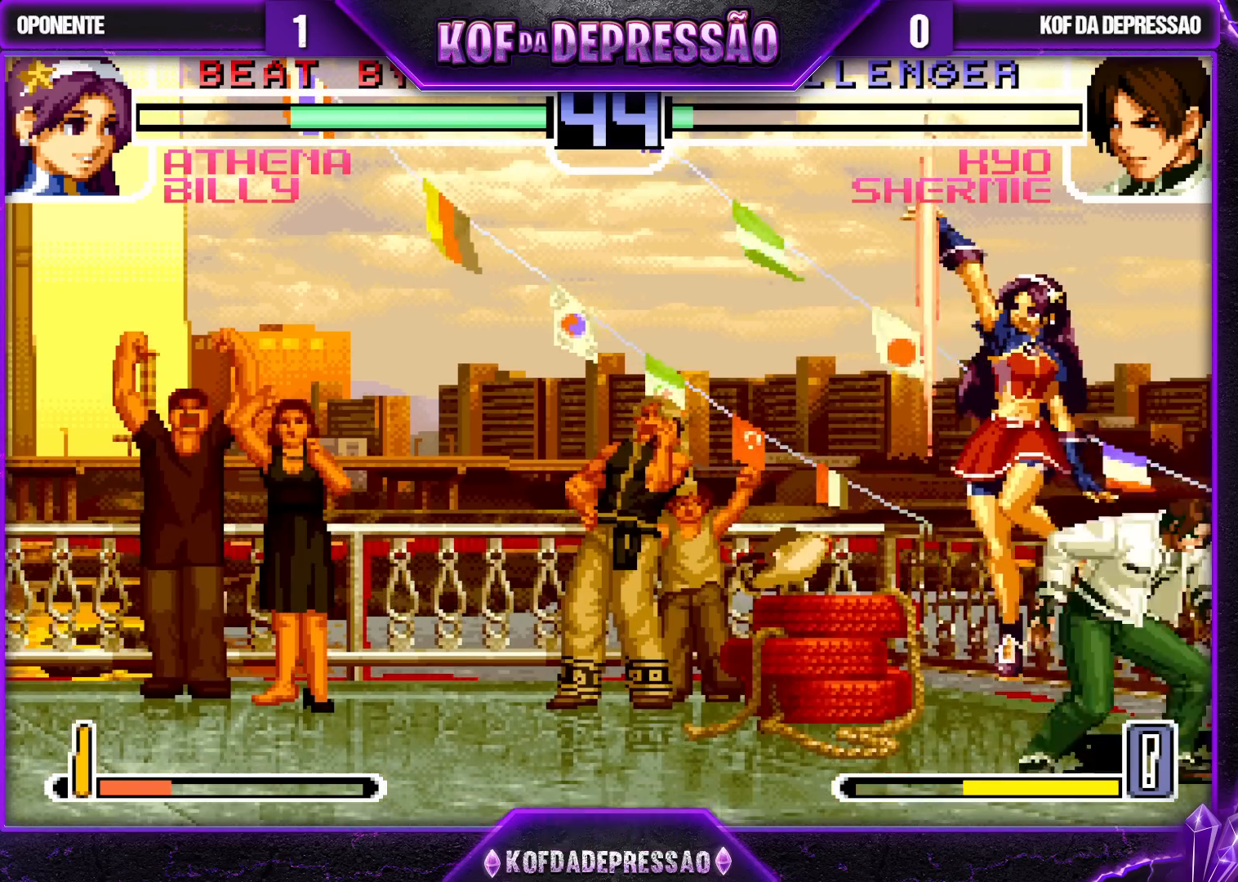
{"dt_ms": 500, "buttons": ["R1"], "left_stick": "center", "events": [[217, "left_stick", "center"], [500, "R1", "down"]]}
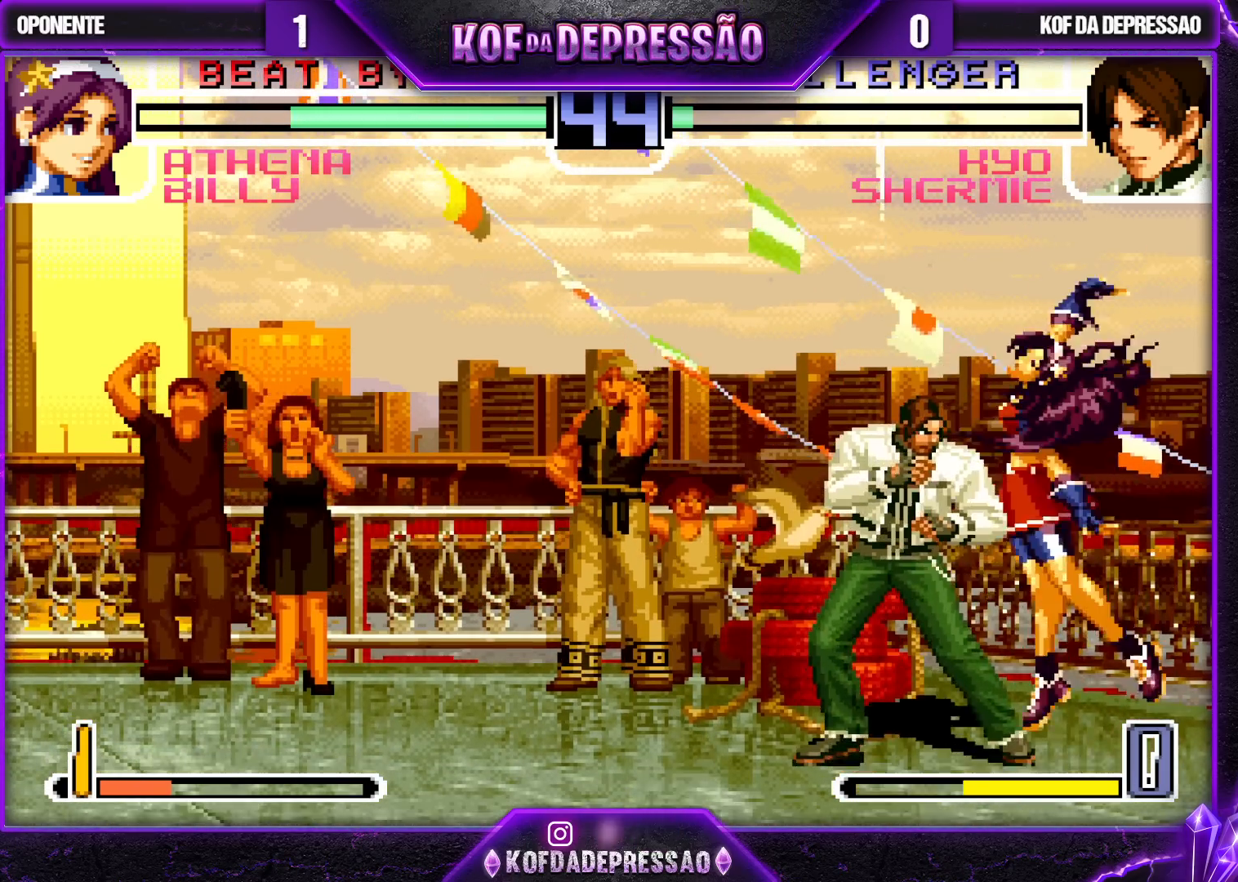
{"dt_ms": 500, "buttons": ["CROSS"], "left_stick": "right", "events": [[50, "left_stick", "right"], [100, "R1", "up"], [117, "left_stick", "left"], [167, "left_stick", "down"], [233, "left_stick", "right"], [483, "CROSS", "down"]]}
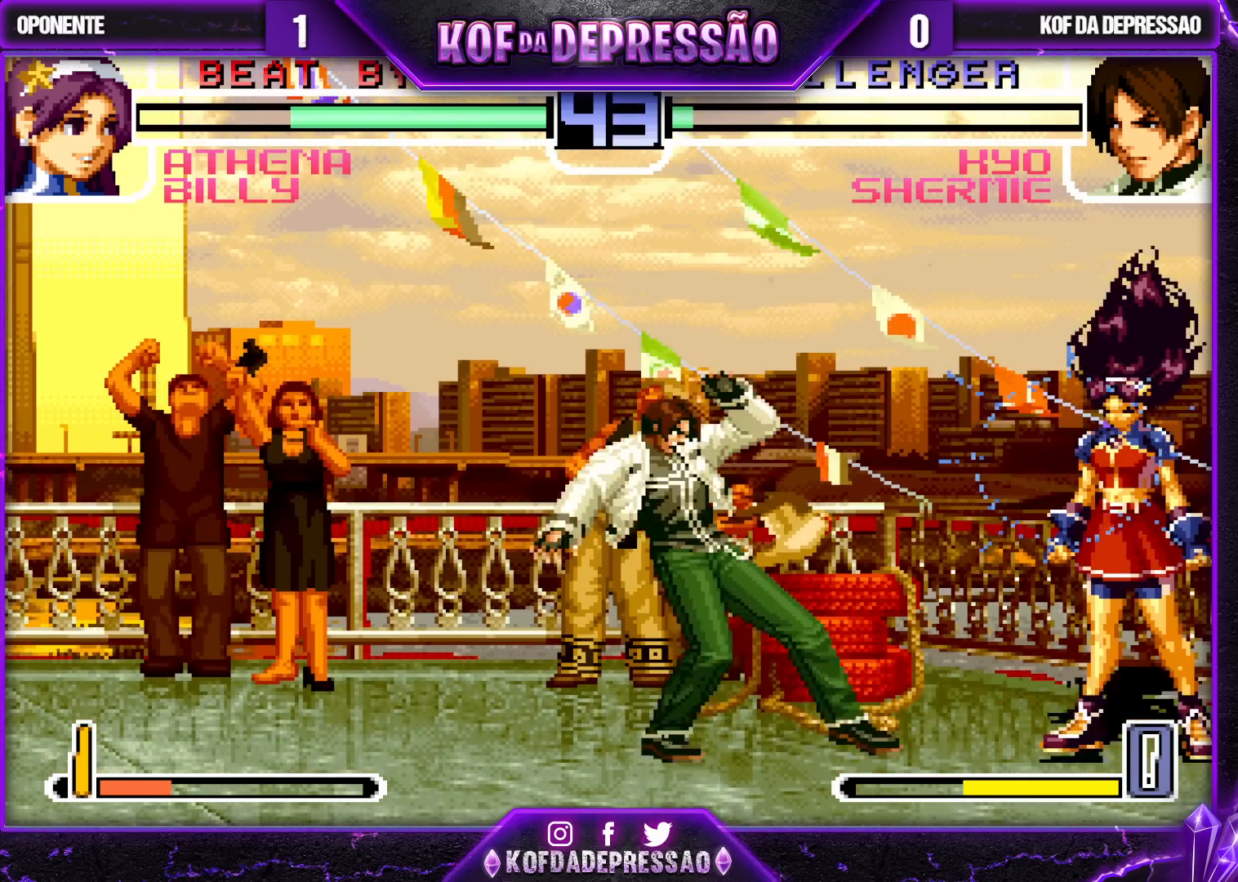
{"dt_ms": 500, "buttons": [], "left_stick": "down", "events": [[133, "CROSS", "up"], [133, "left_stick", "center"], [233, "left_stick", "left"], [433, "left_stick", "down"]]}
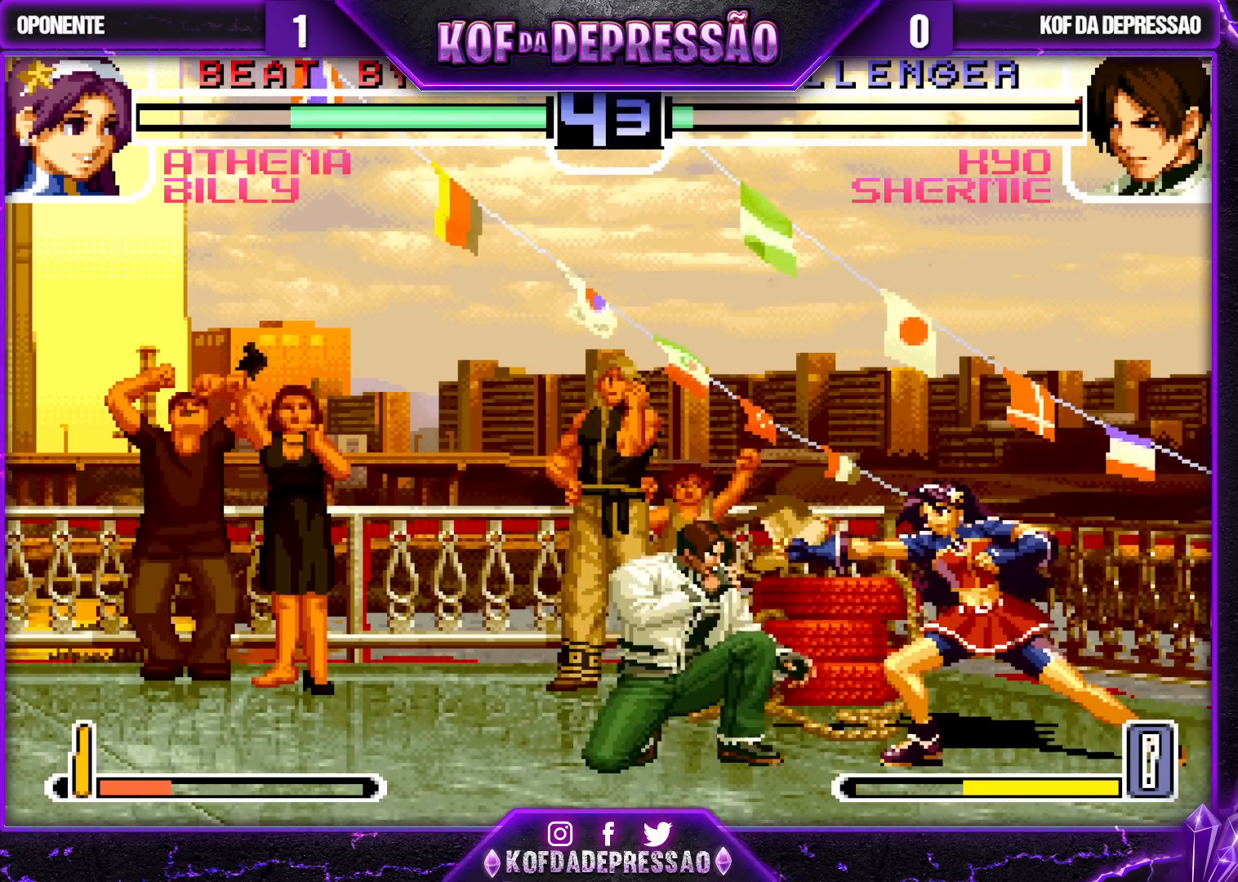
{"dt_ms": 500, "buttons": [], "left_stick": "down-left", "events": [[33, "left_stick", "down-left"]]}
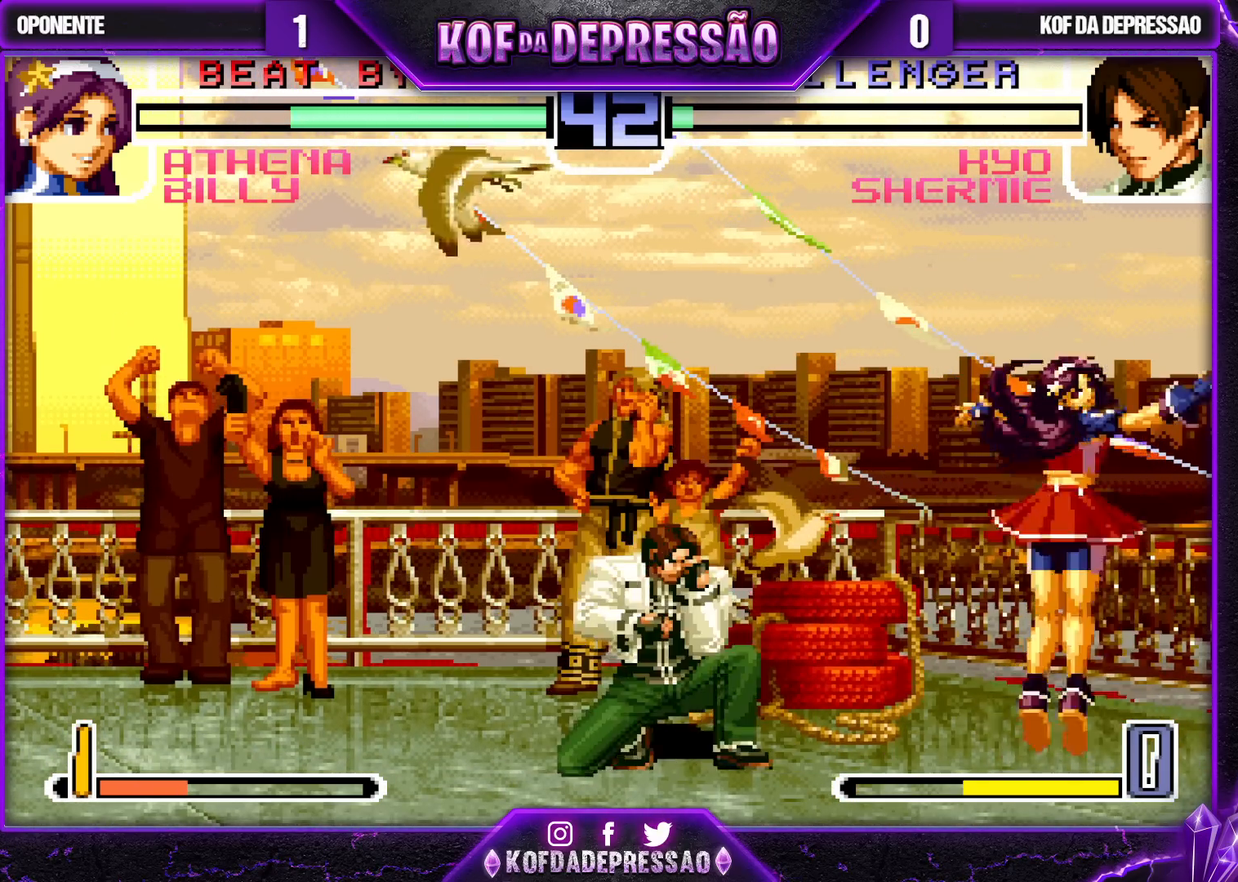
{"dt_ms": 500, "buttons": [], "left_stick": "center", "events": [[233, "left_stick", "left"], [267, "R1", "down"], [367, "left_stick", "center"], [383, "R1", "up"]]}
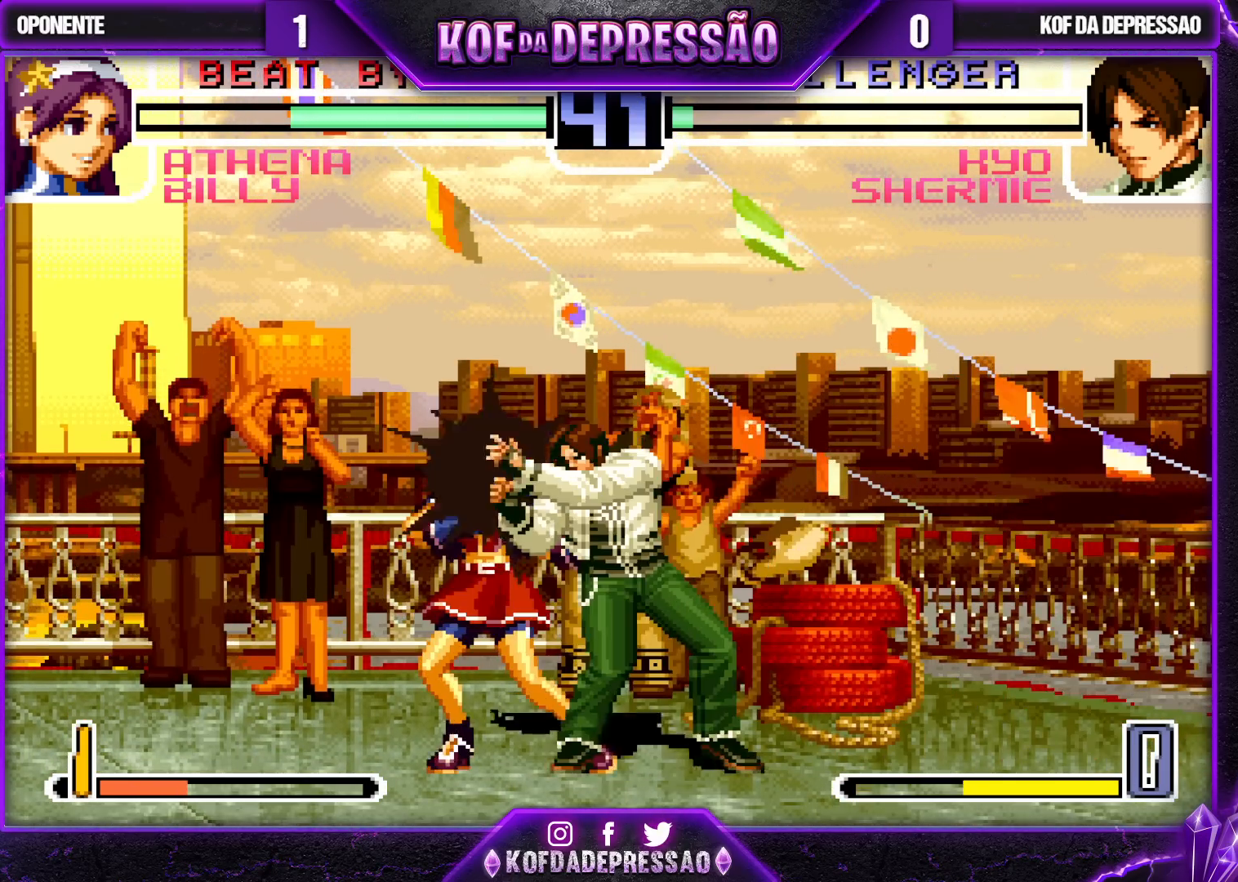
{"dt_ms": 500, "buttons": [], "left_stick": "center", "events": []}
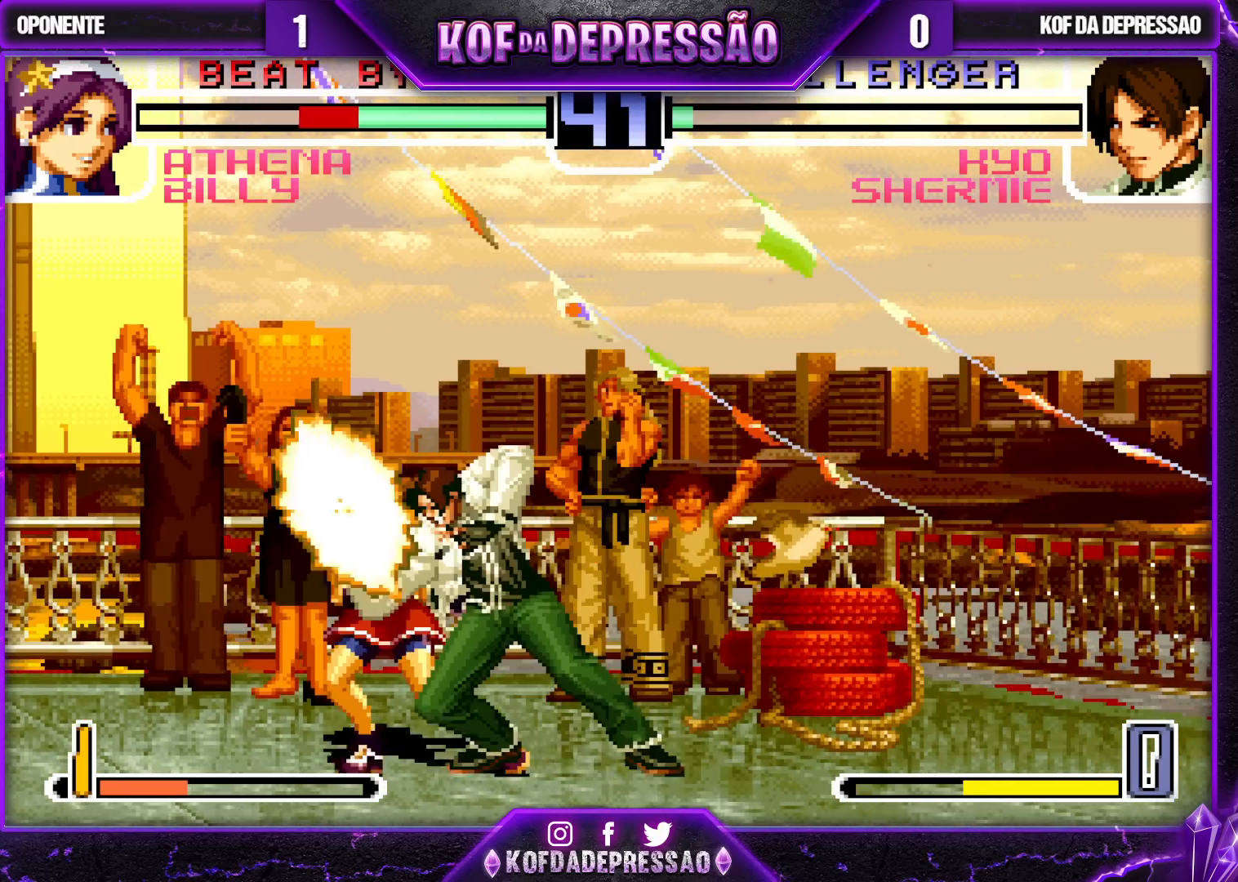
{"dt_ms": 500, "buttons": [], "left_stick": "center", "events": [[283, "left_stick", "left"], [367, "left_stick", "center"], [433, "left_stick", "left"], [500, "left_stick", "center"]]}
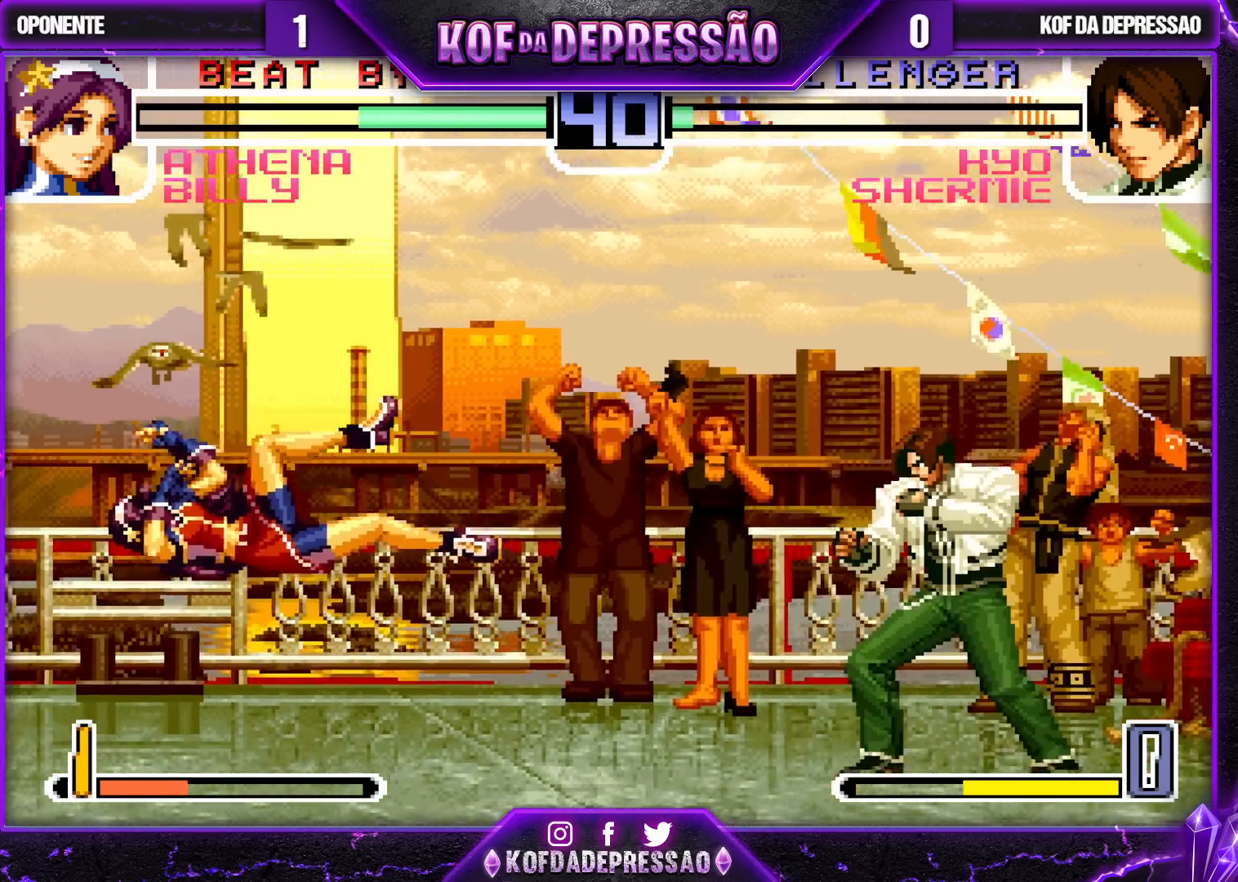
{"dt_ms": 500, "buttons": [], "left_stick": "left", "events": [[67, "left_stick", "left"]]}
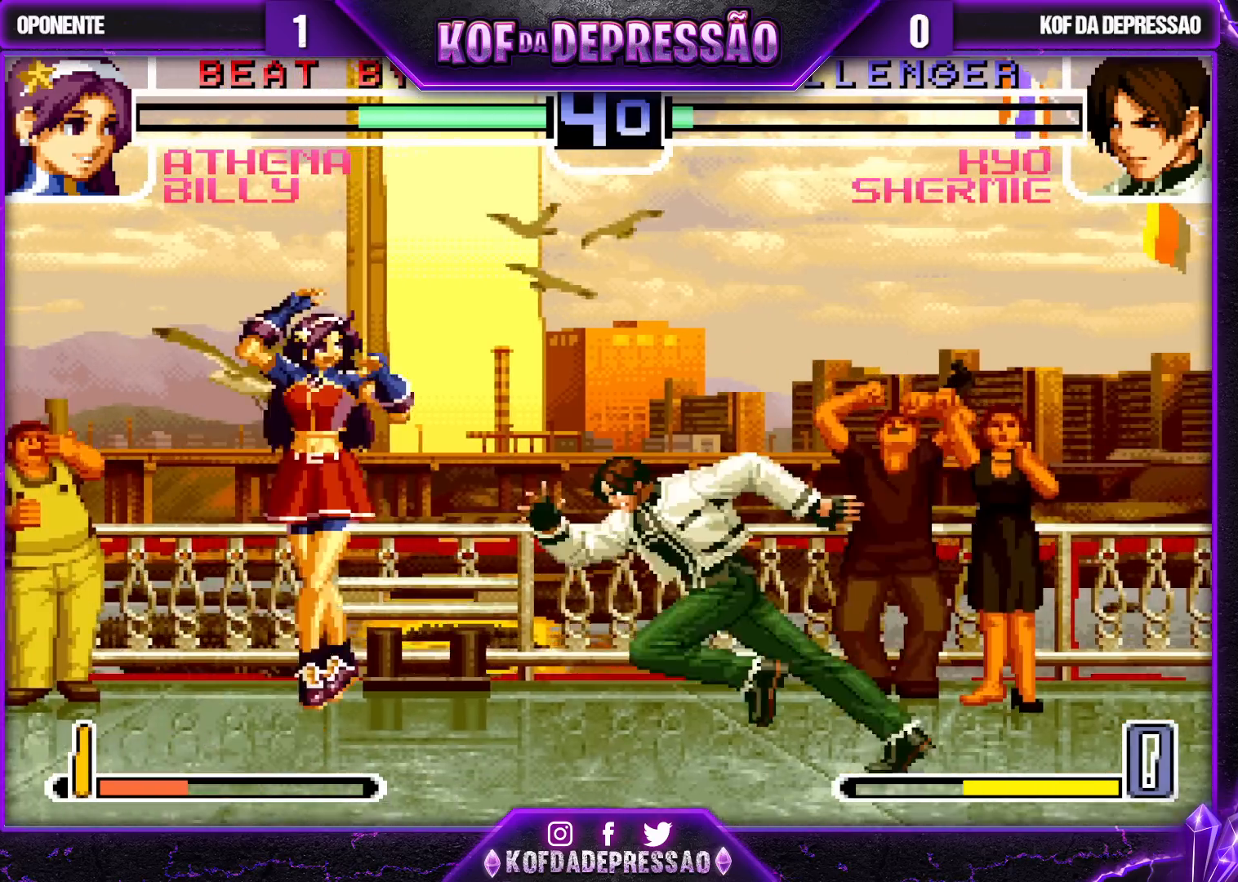
{"dt_ms": 500, "buttons": [], "left_stick": "up-right", "events": [[333, "left_stick", "right"], [467, "left_stick", "up-right"]]}
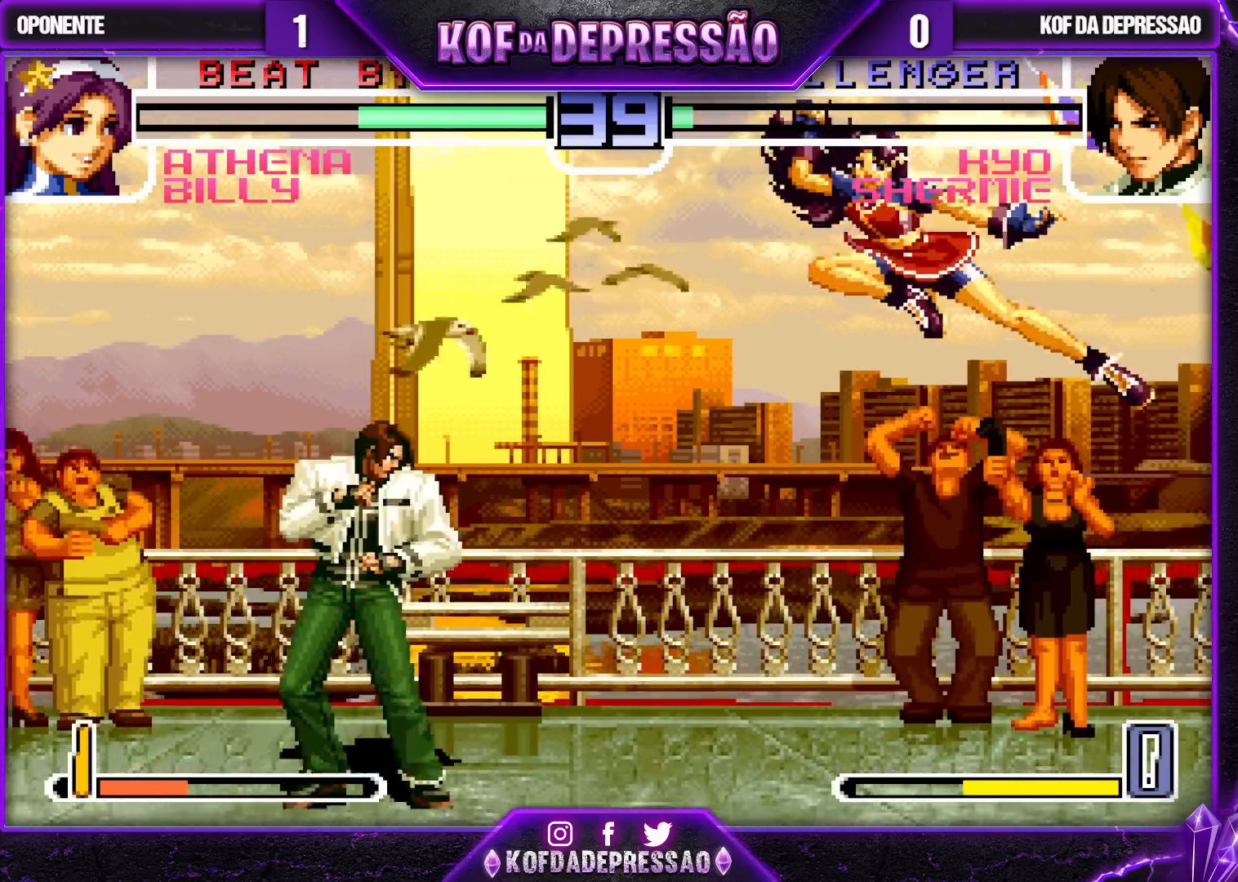
{"dt_ms": 500, "buttons": [], "left_stick": "center", "events": [[167, "left_stick", "center"]]}
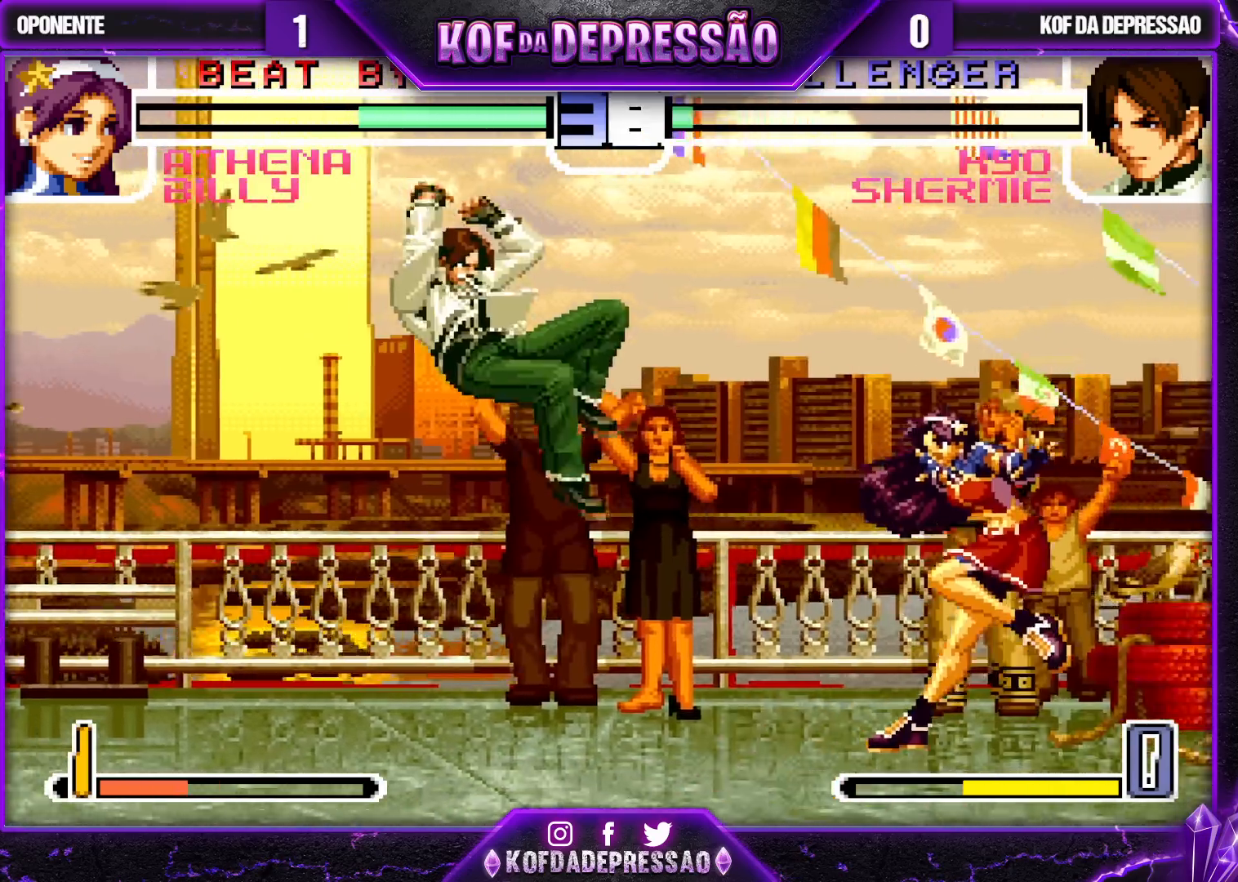
{"dt_ms": 500, "buttons": [], "left_stick": "up-right", "events": [[150, "left_stick", "down"], [267, "left_stick", "up-right"]]}
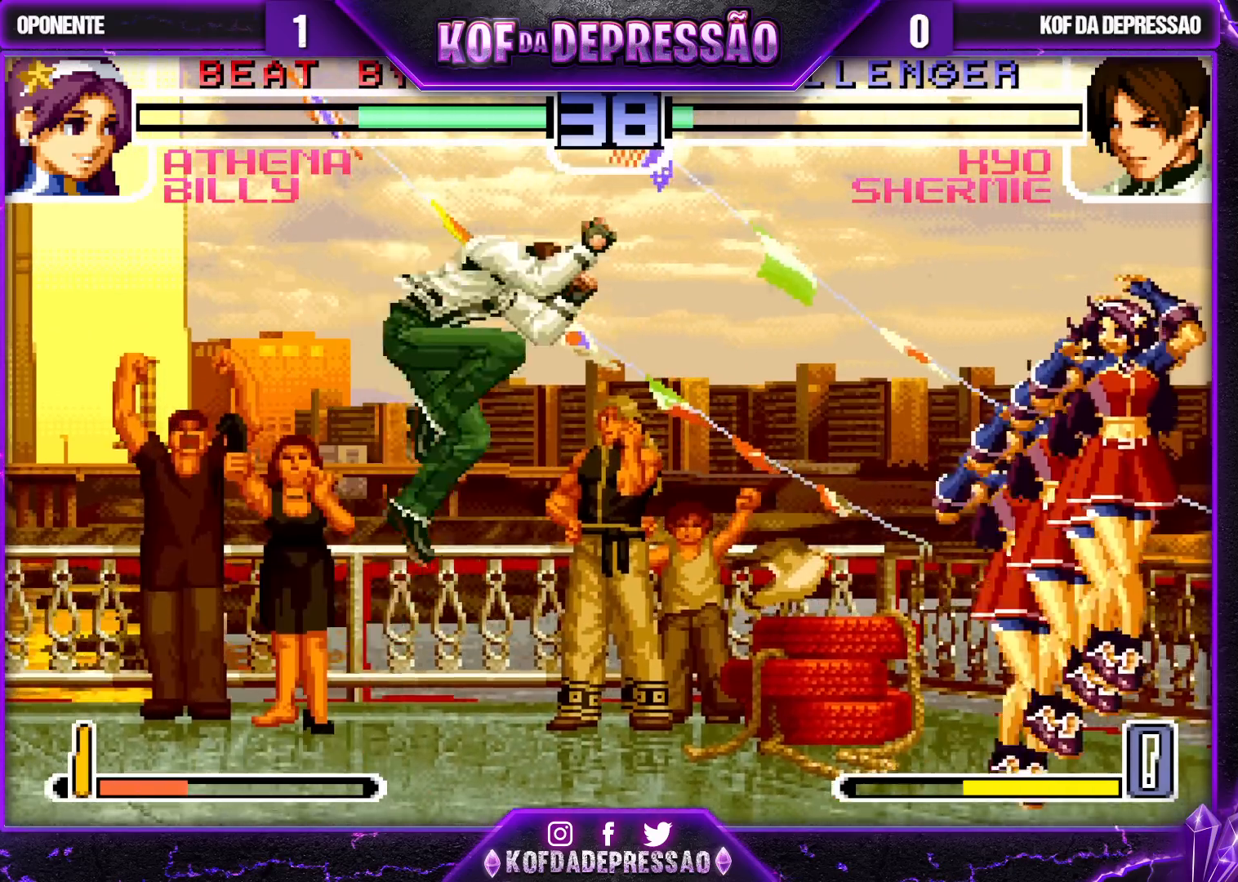
{"dt_ms": 500, "buttons": [], "left_stick": "left", "events": [[17, "left_stick", "center"], [183, "TRIANGLE", "down"], [267, "TRIANGLE", "up"], [300, "left_stick", "left"]]}
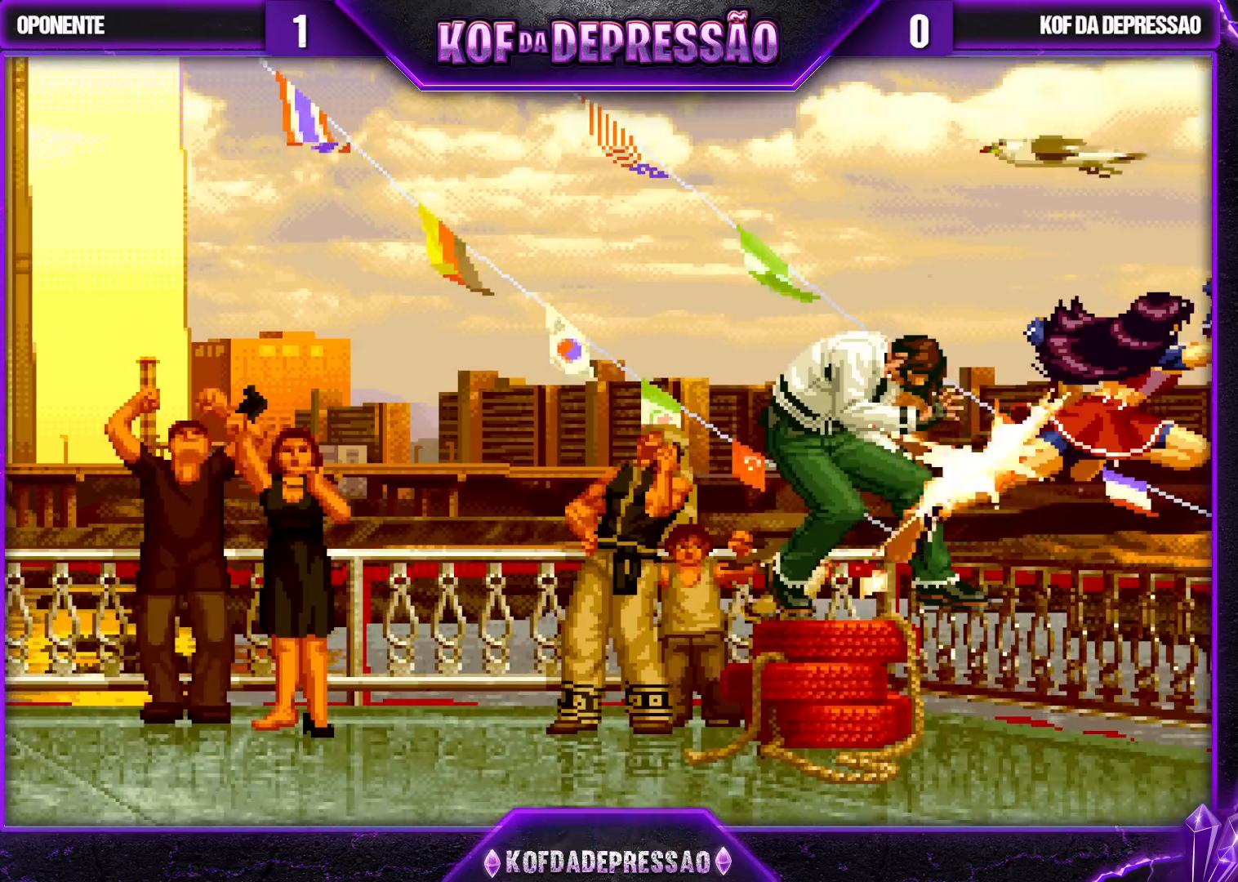
{"dt_ms": 500, "buttons": [], "left_stick": "center", "events": [[333, "SQUARE", "down"], [333, "TRIANGLE", "down"], [333, "left_stick", "center"], [383, "SQUARE", "up"], [383, "TRIANGLE", "up"]]}
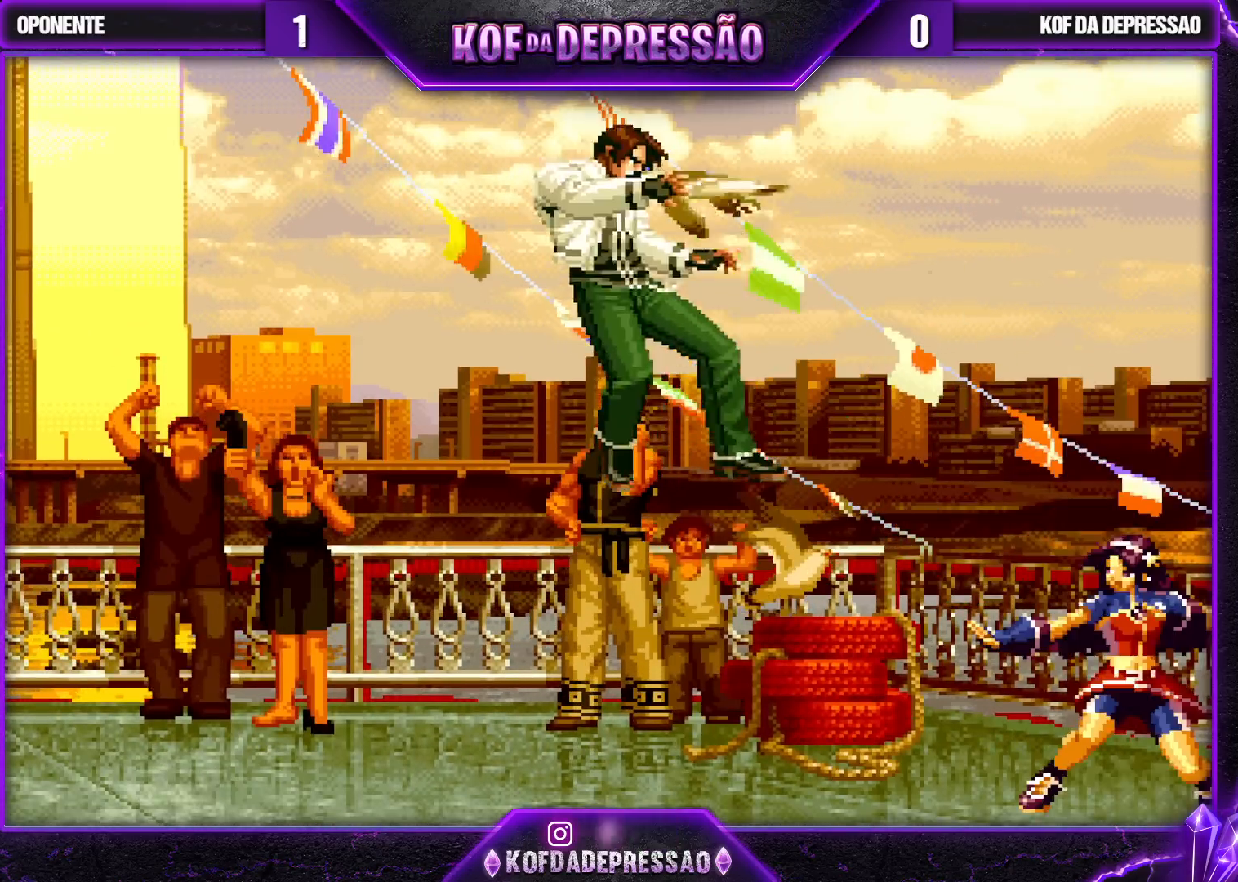
{"dt_ms": 500, "buttons": [], "left_stick": "center", "events": []}
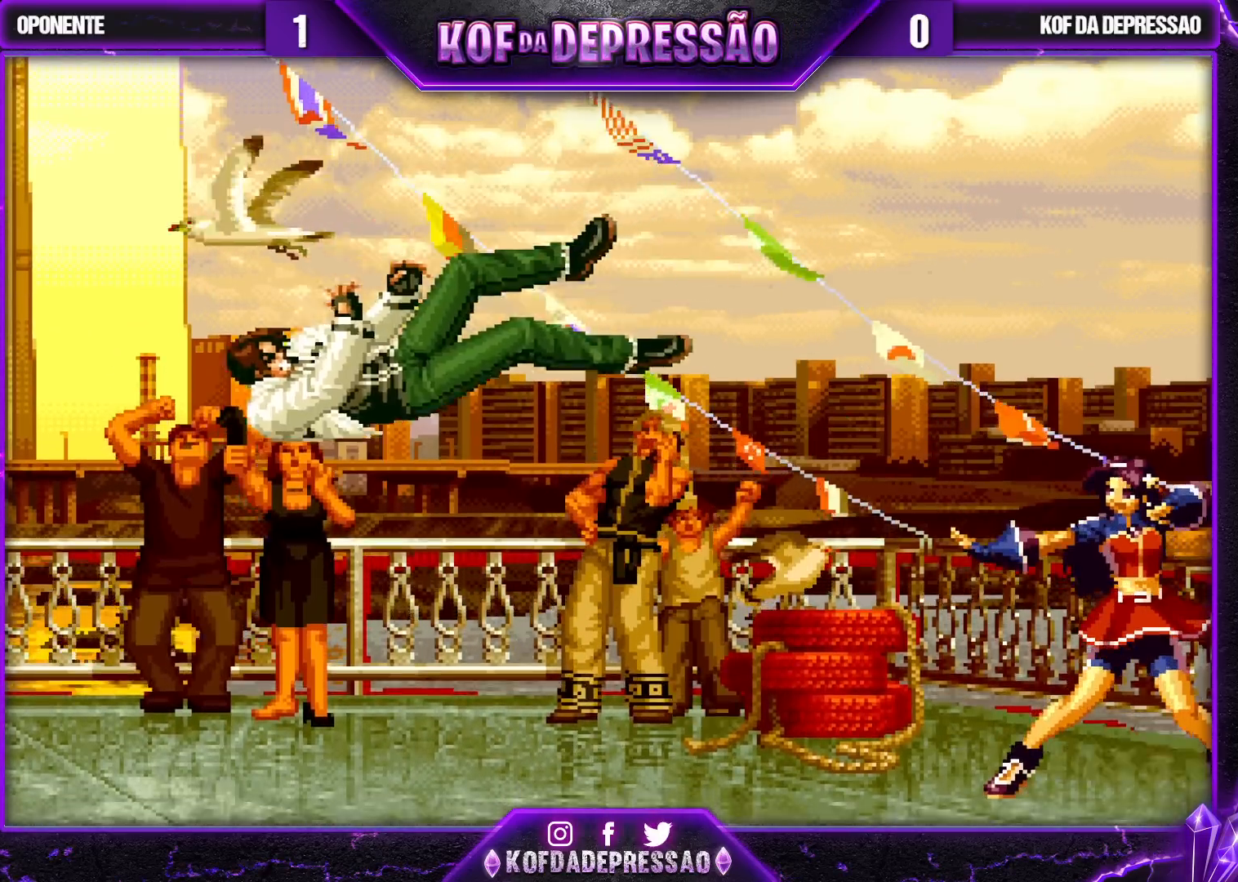
{"dt_ms": 500, "buttons": [], "left_stick": "center", "events": [[200, "CROSS", "down"], [267, "CROSS", "up"], [400, "CROSS", "down"], [467, "CROSS", "up"]]}
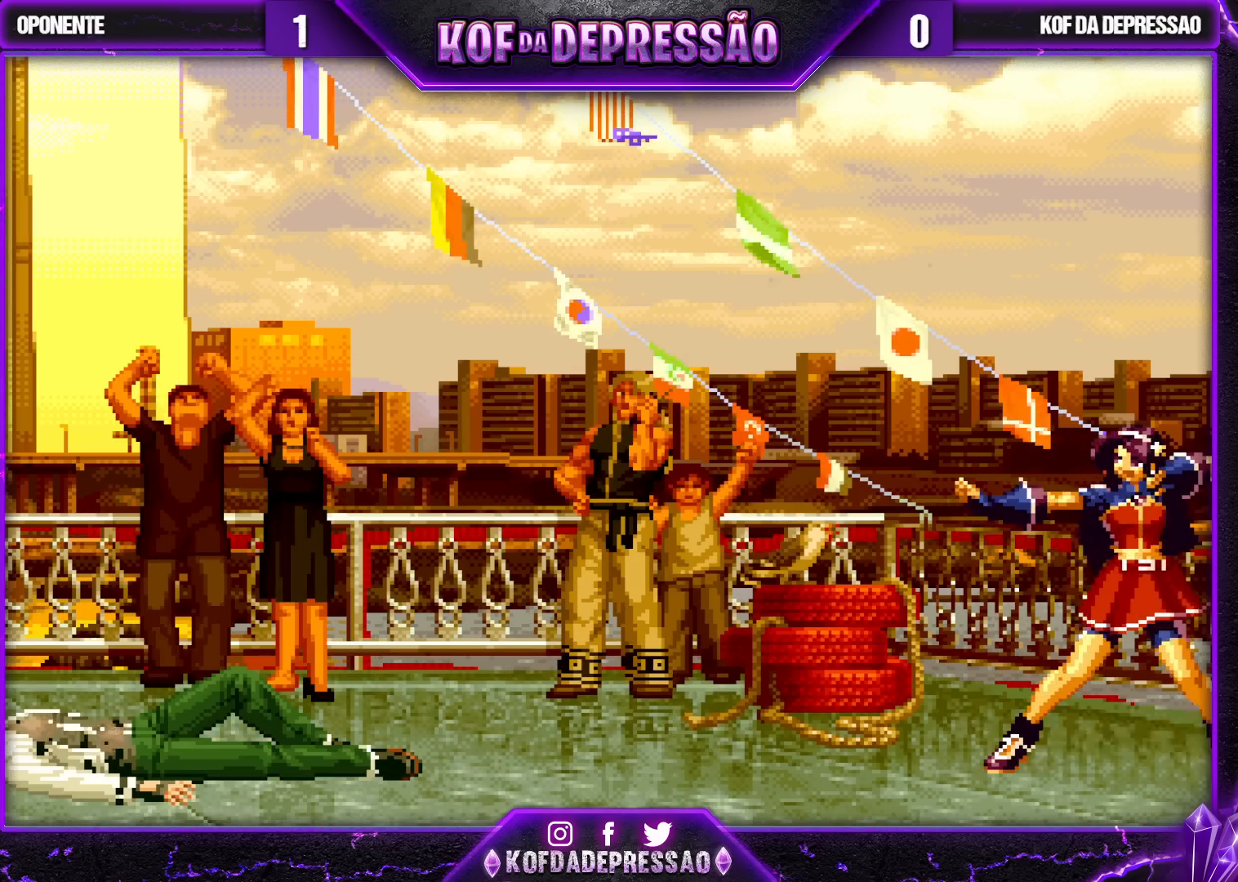
{"dt_ms": 500, "buttons": [], "left_stick": "center", "events": []}
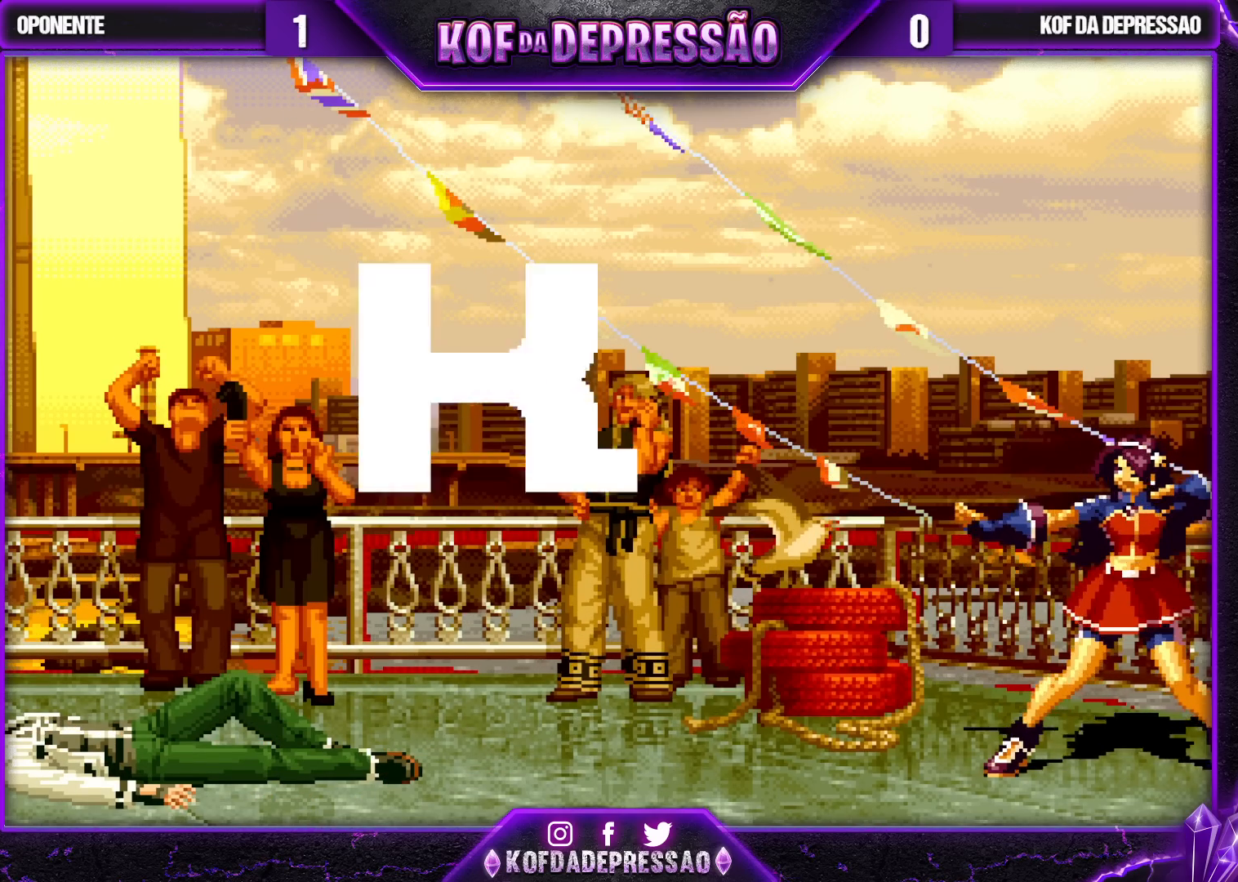
{"dt_ms": 500, "buttons": [], "left_stick": "center", "events": [[83, "CROSS", "down"], [117, "CROSS", "up"]]}
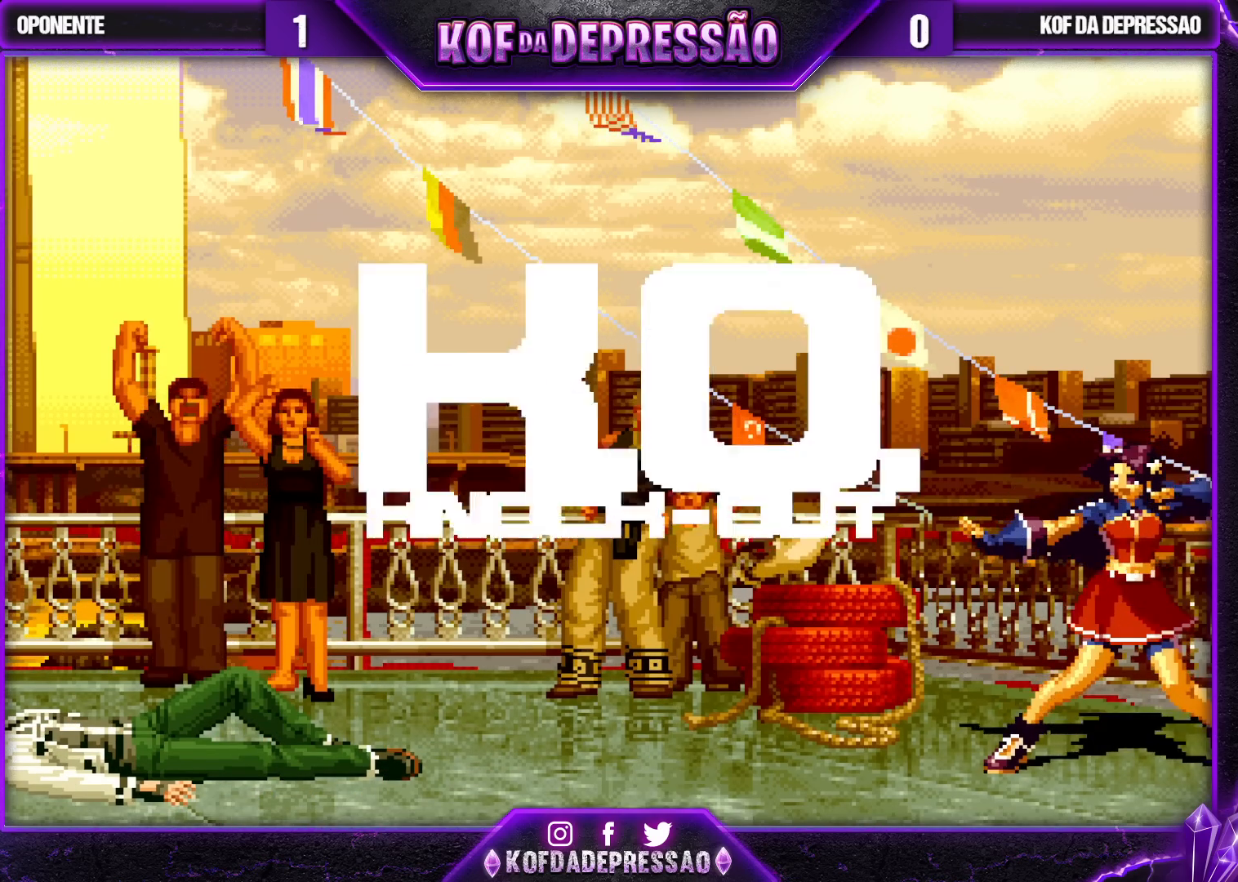
{"dt_ms": 500, "buttons": [], "left_stick": "center", "events": []}